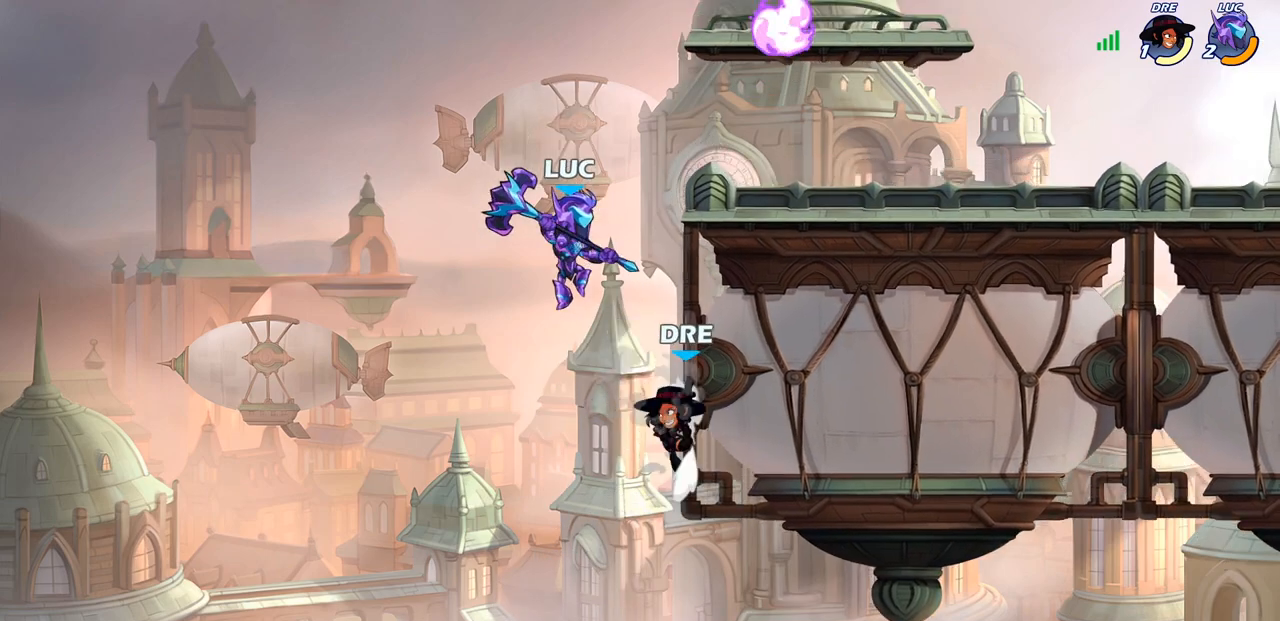
Gameplay with a controller (PlayStation layout); each line is a JSON object with the inputs held at the frame after it. "events" lists button and stick changes between this image and that frame as [ms after this image, input, new state], when the widget could be followed in between.
{"buttons": [], "left_stick": "center", "right_stick": "center", "events": [[167, "left_stick", "up"], [200, "CIRCLE", "down"], [217, "left_stick", "center"], [300, "CIRCLE", "up"]]}
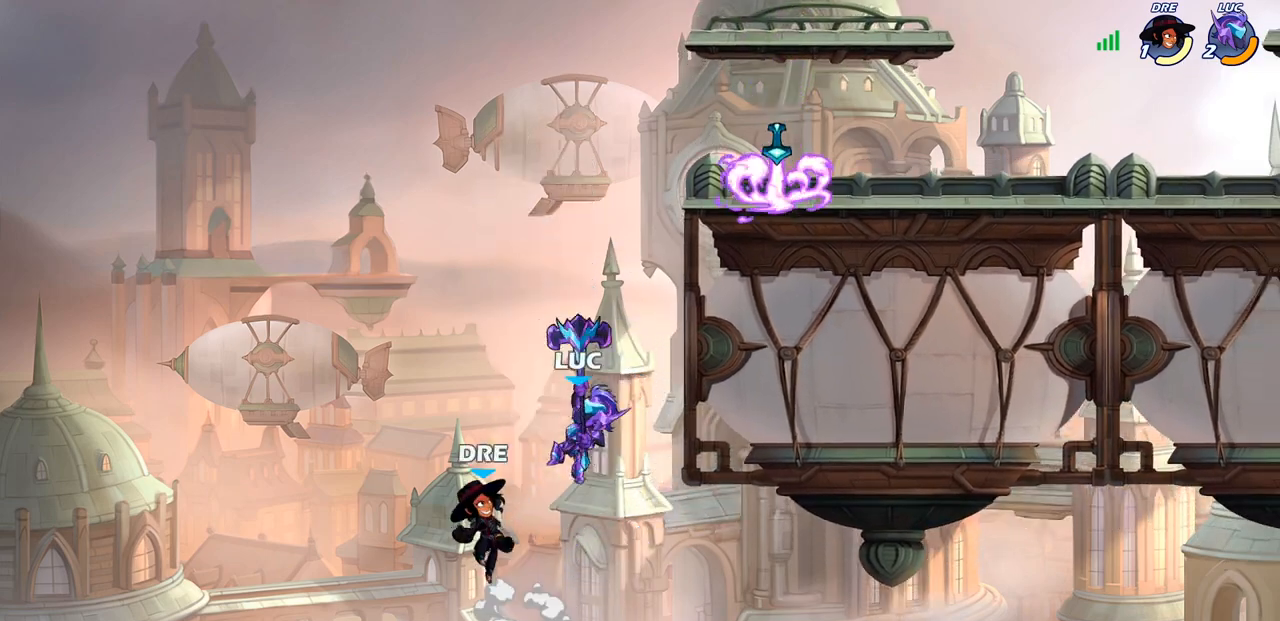
{"buttons": [], "left_stick": "up", "right_stick": "center", "events": [[183, "left_stick", "right"], [233, "CROSS", "down"], [267, "left_stick", "up-right"], [383, "SQUARE", "down"], [383, "left_stick", "up"], [383, "right_stick", "left"], [400, "CROSS", "up"], [467, "SQUARE", "up"], [483, "right_stick", "center"]]}
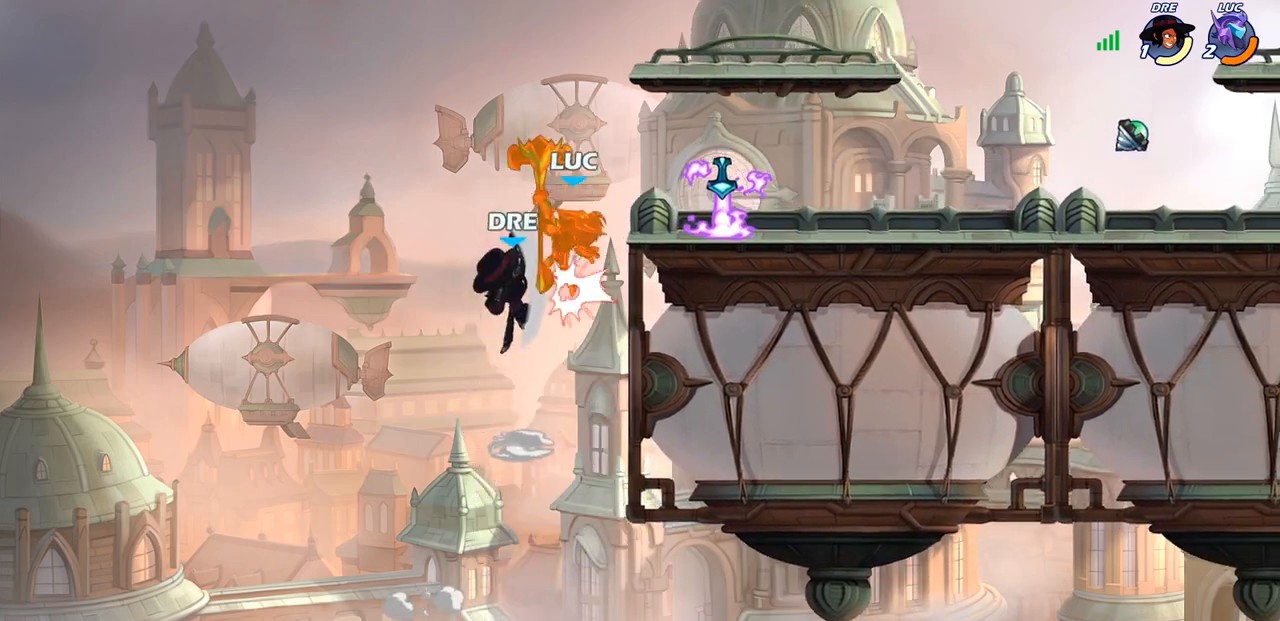
{"buttons": [], "left_stick": "right", "right_stick": "center", "events": [[83, "left_stick", "up-right"], [433, "left_stick", "right"]]}
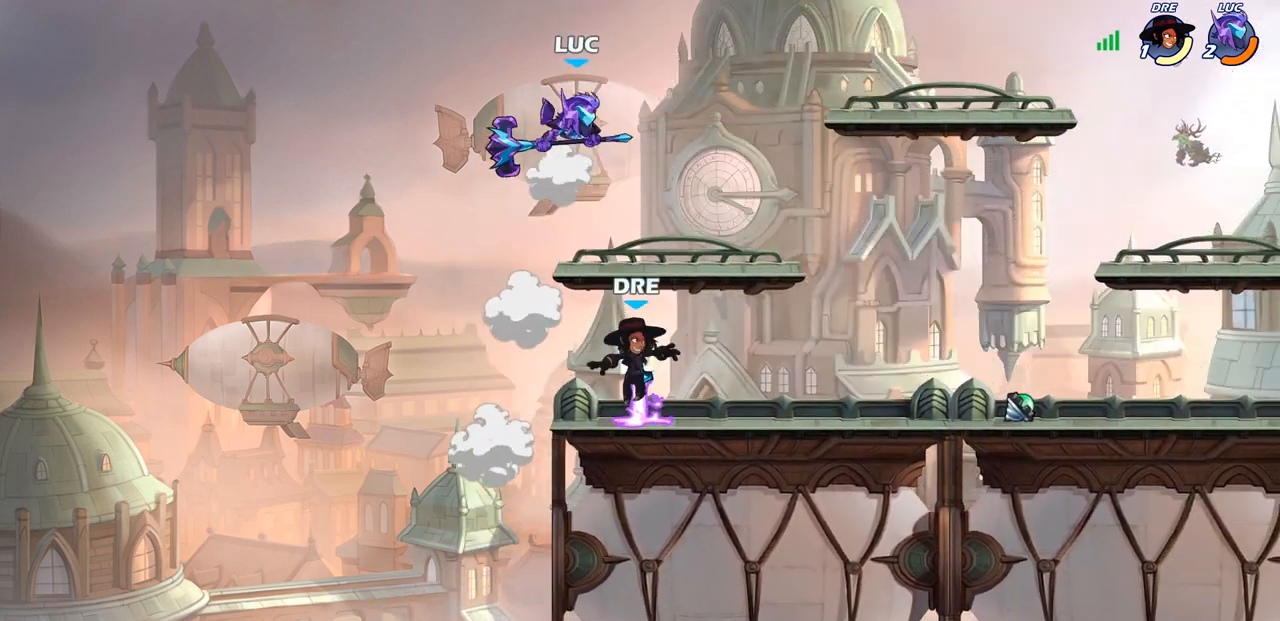
{"buttons": [], "left_stick": "right", "right_stick": "center", "events": [[67, "left_stick", "down-left"], [433, "left_stick", "down-right"], [483, "left_stick", "right"]]}
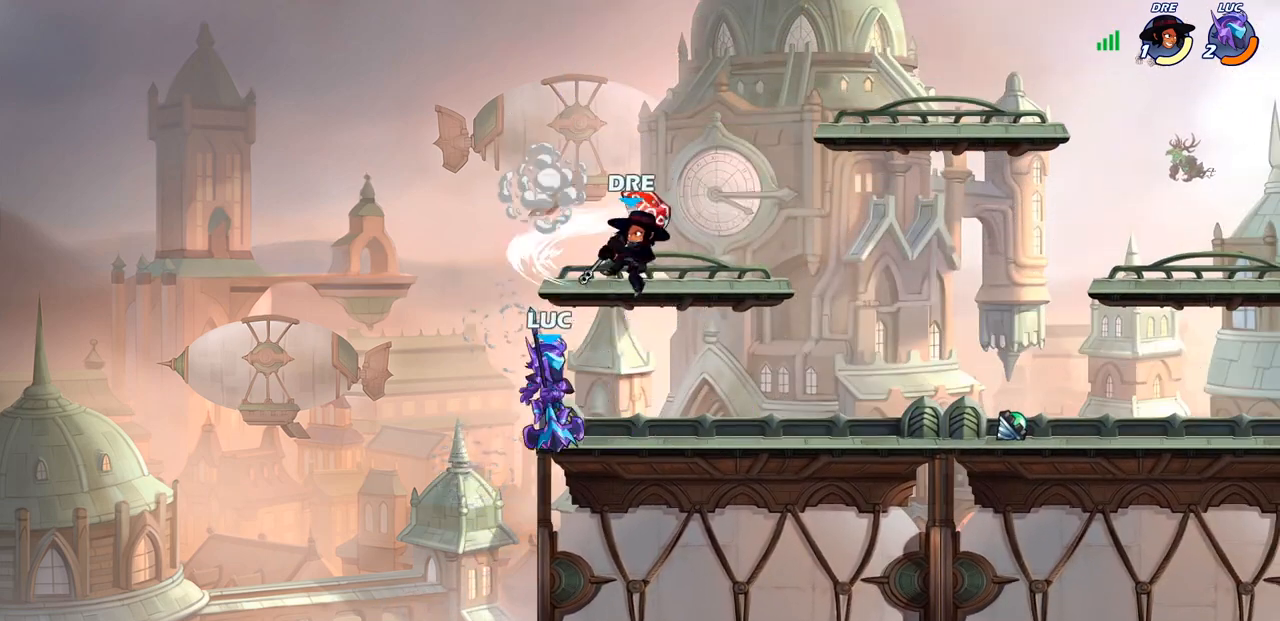
{"buttons": [], "left_stick": "center", "right_stick": "center", "events": [[200, "left_stick", "center"], [300, "SQUARE", "down"], [300, "TRIANGLE", "down"], [333, "TRIANGLE", "up"], [350, "SQUARE", "up"]]}
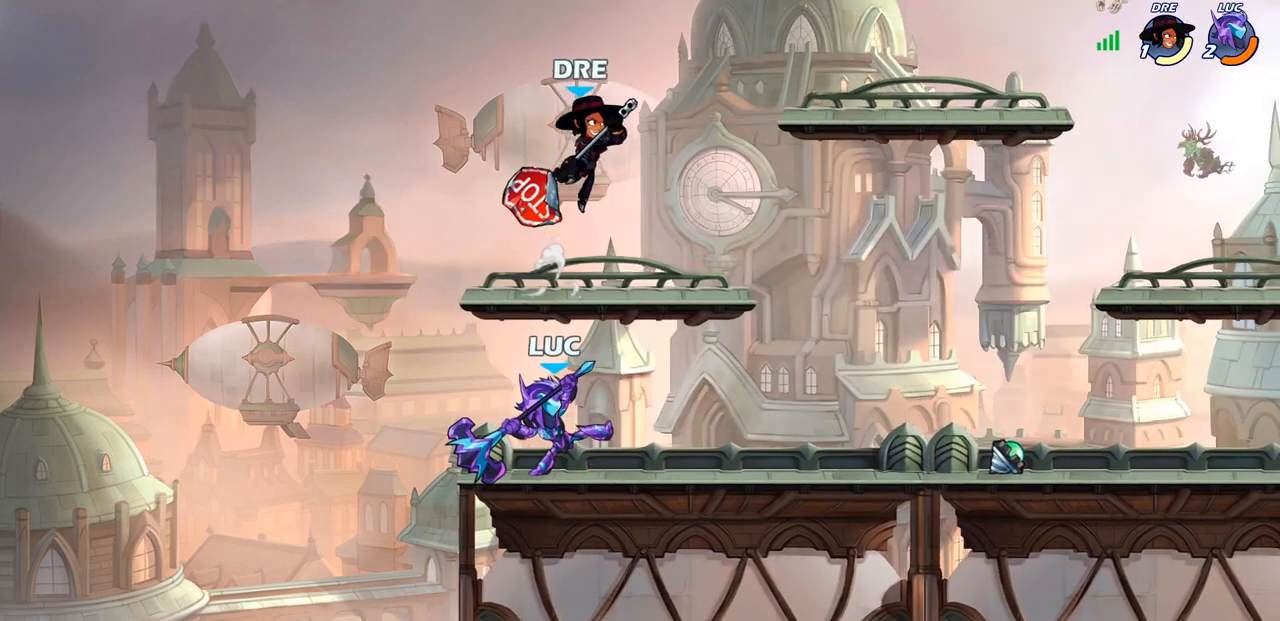
{"buttons": [], "left_stick": "center", "right_stick": "center", "events": []}
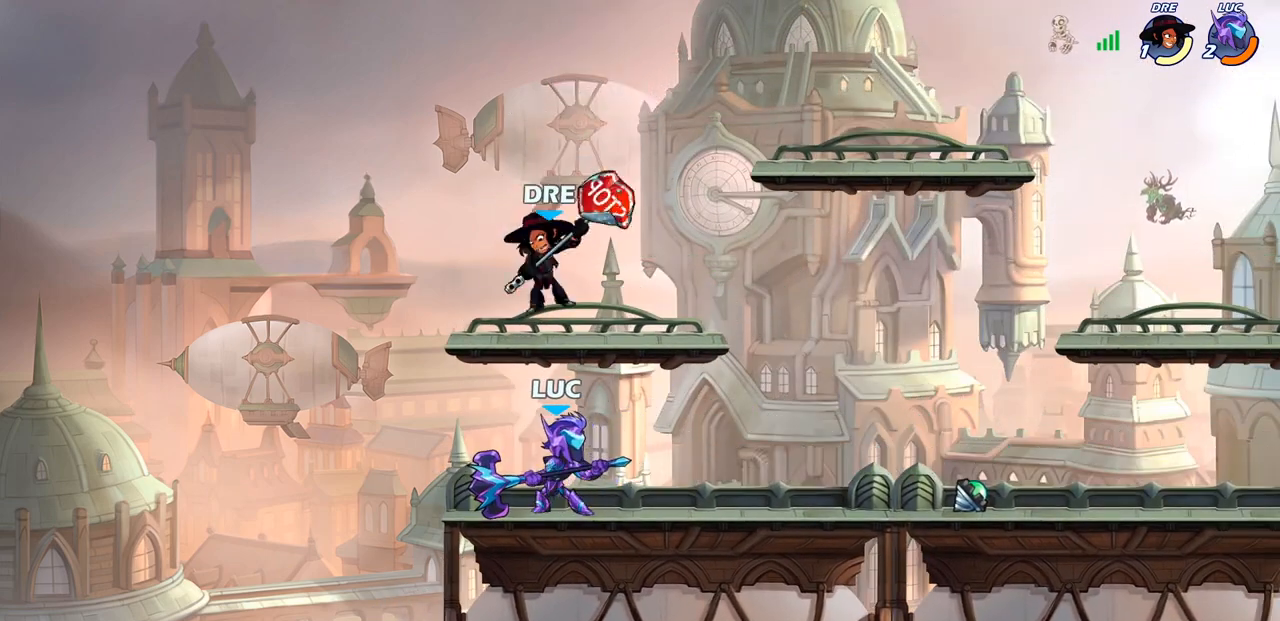
{"buttons": [], "left_stick": "center", "right_stick": "center"}
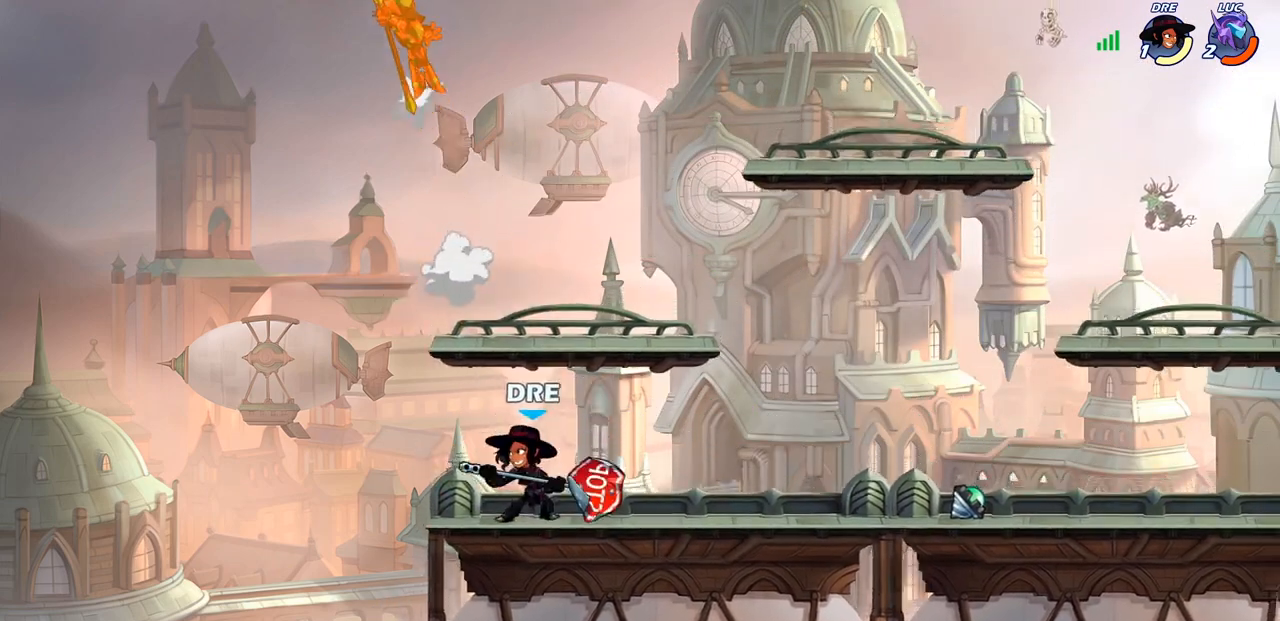
{"buttons": [], "left_stick": "right", "right_stick": "center", "events": [[133, "left_stick", "right"]]}
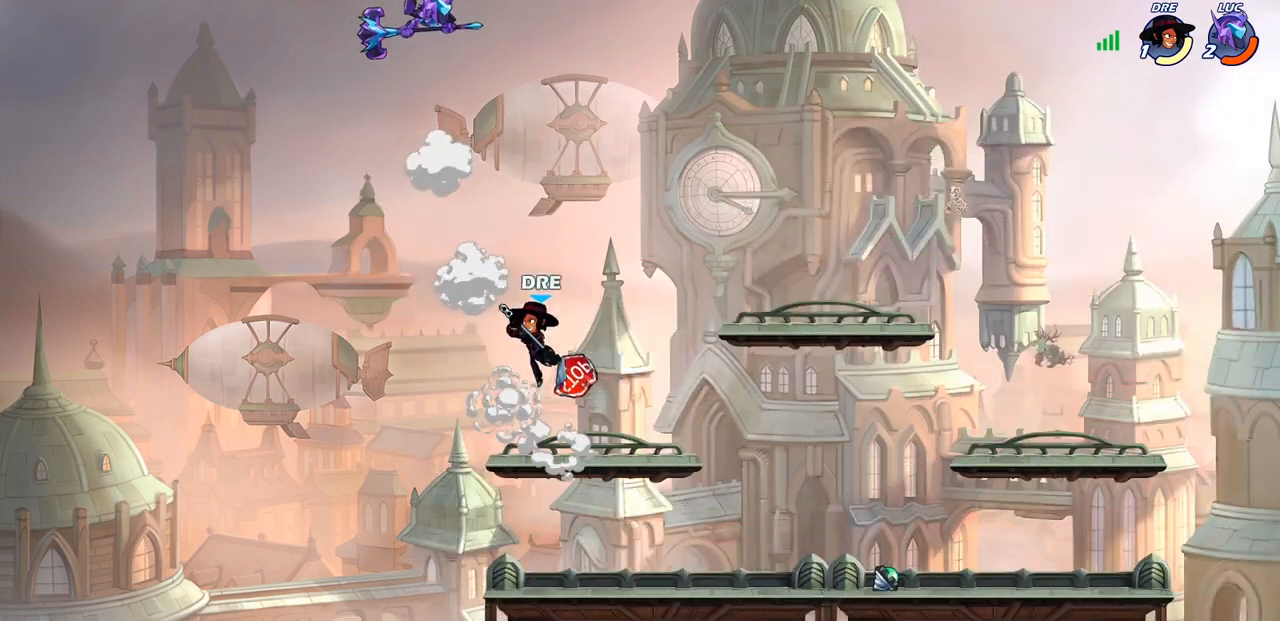
{"buttons": ["CIRCLE"], "left_stick": "down", "right_stick": "center", "events": [[167, "CIRCLE", "down"], [167, "left_stick", "down"]]}
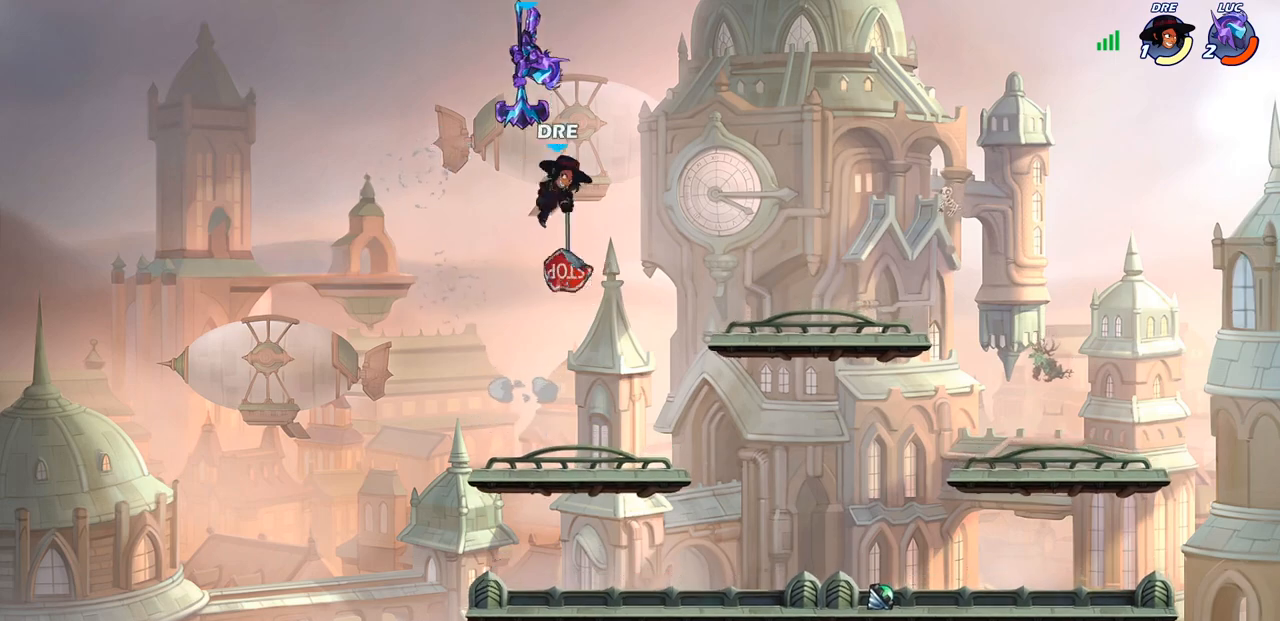
{"buttons": ["CROSS"], "left_stick": "center", "right_stick": "center", "events": [[200, "CIRCLE", "up"], [233, "left_stick", "center"], [500, "CROSS", "down"]]}
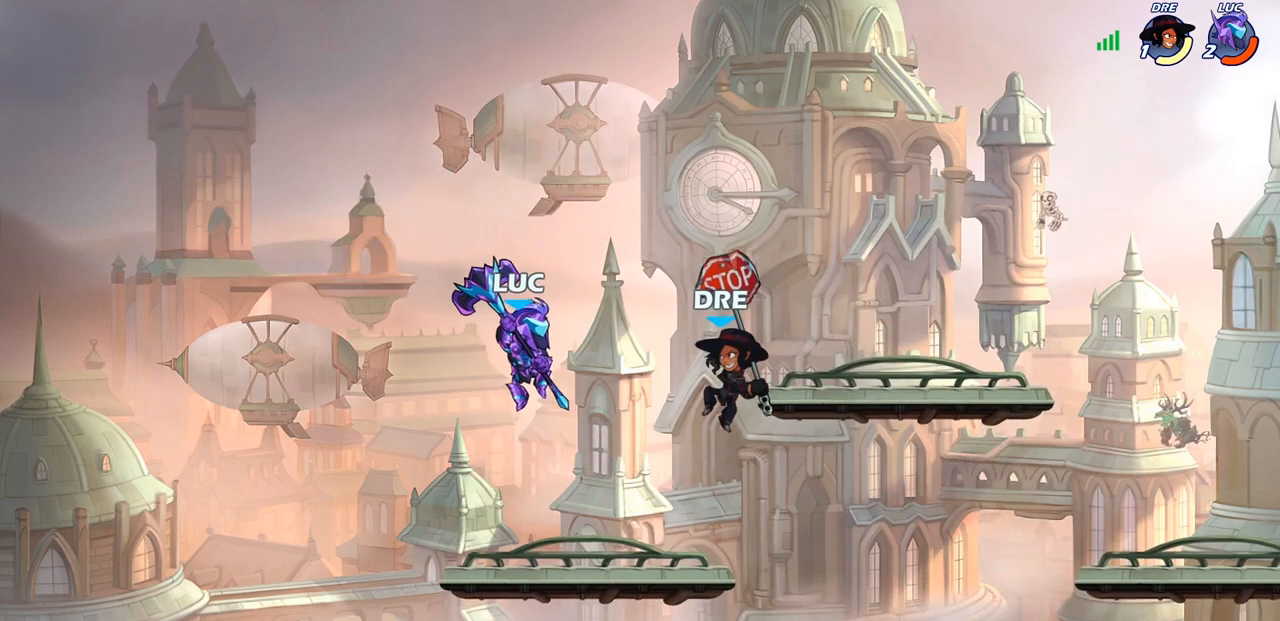
{"buttons": [], "left_stick": "center", "right_stick": "center", "events": [[183, "CROSS", "up"], [233, "left_stick", "down"], [350, "SQUARE", "down"], [383, "left_stick", "center"], [417, "SQUARE", "up"]]}
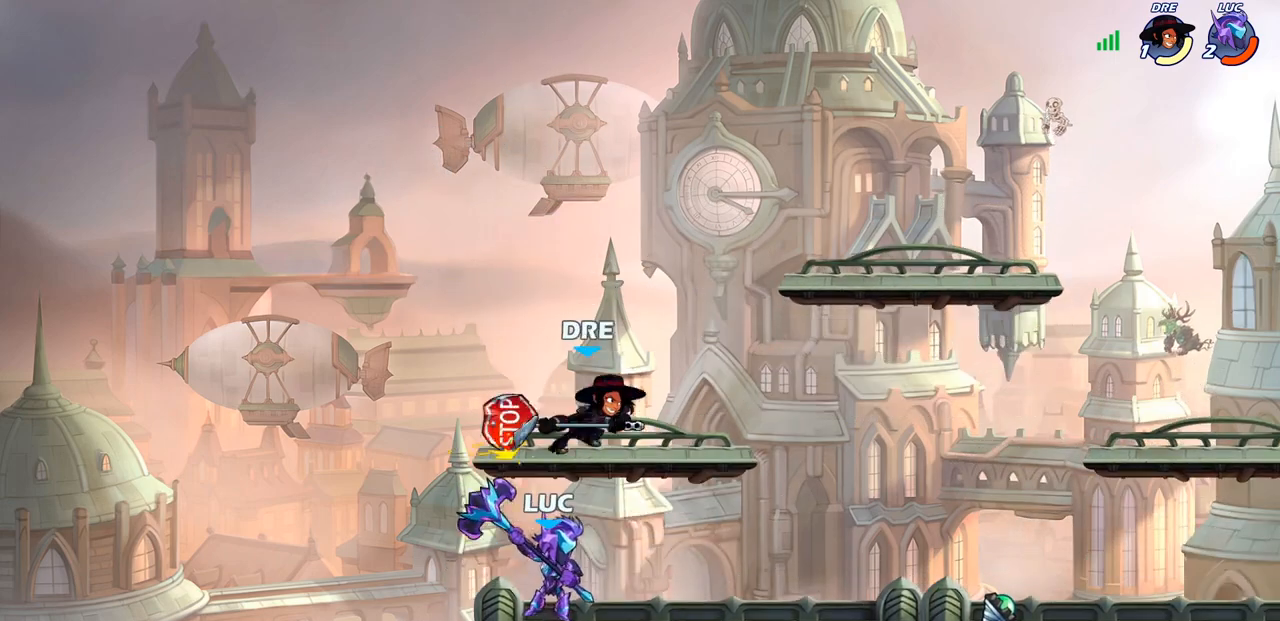
{"buttons": ["CROSS"], "left_stick": "center", "right_stick": "center", "events": [[483, "CROSS", "down"]]}
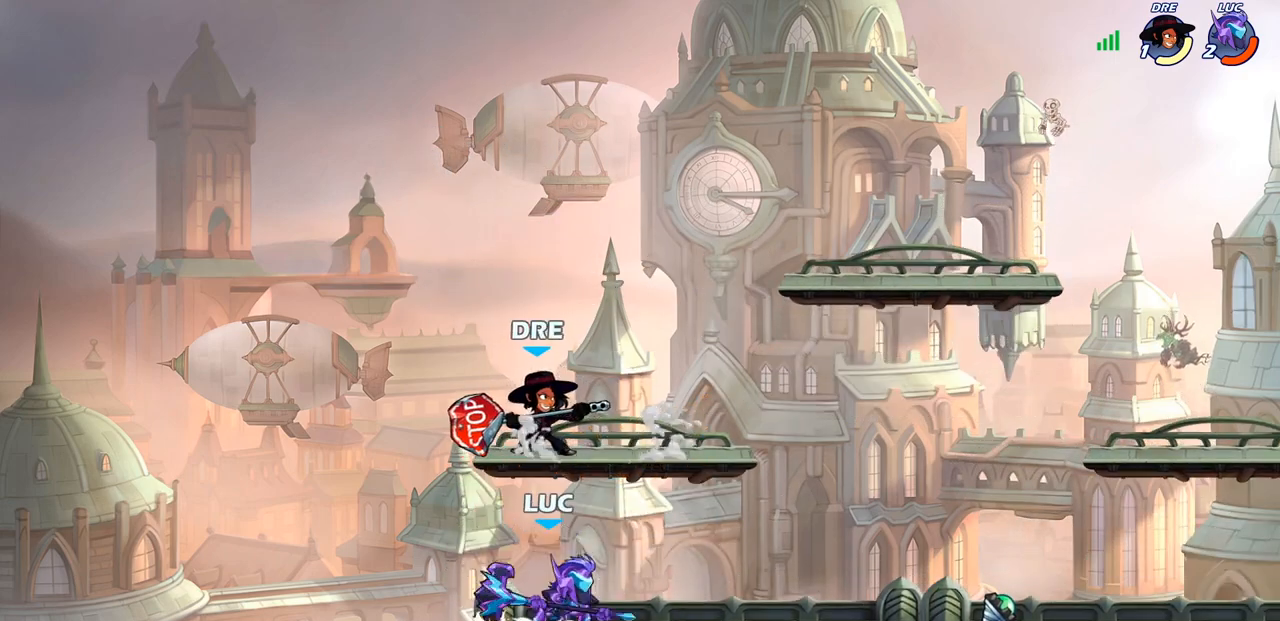
{"buttons": [], "left_stick": "right", "right_stick": "center", "events": [[17, "SQUARE", "down"], [33, "CROSS", "up"], [33, "right_stick", "left"], [83, "SQUARE", "up"], [83, "right_stick", "center"], [267, "left_stick", "right"]]}
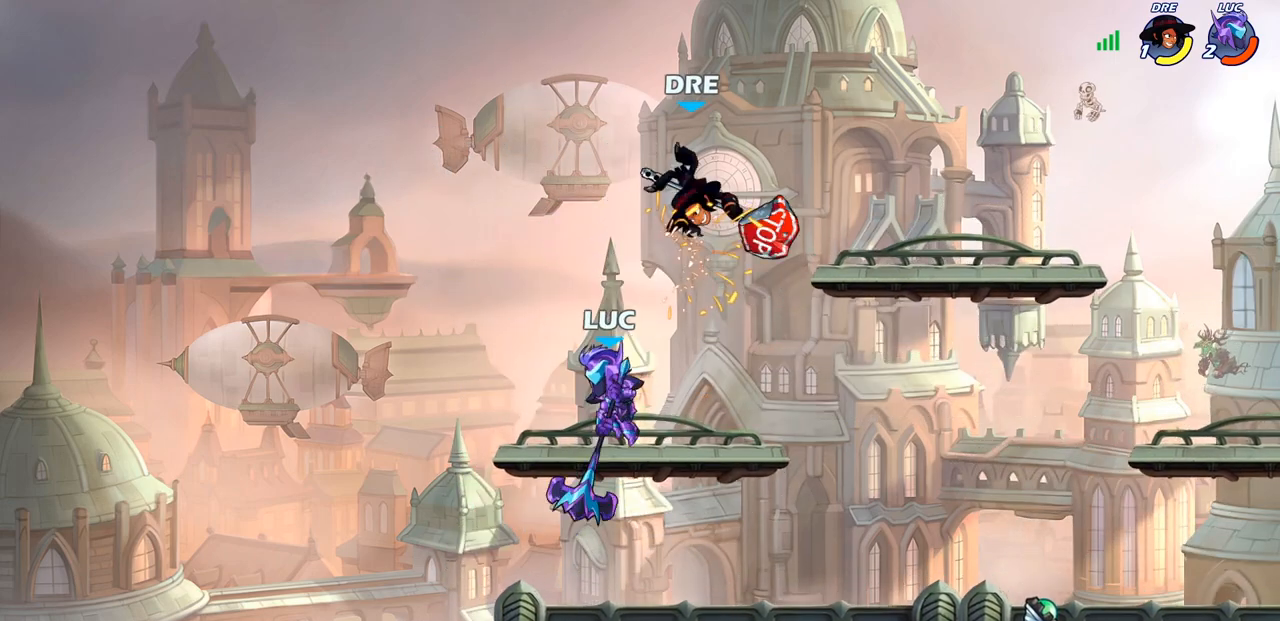
{"buttons": [], "left_stick": "center", "right_stick": "center", "events": [[100, "CROSS", "down"], [150, "left_stick", "up"], [200, "SQUARE", "down"], [217, "CROSS", "up"], [217, "left_stick", "center"], [217, "right_stick", "left"], [267, "right_stick", "center"], [283, "SQUARE", "up"]]}
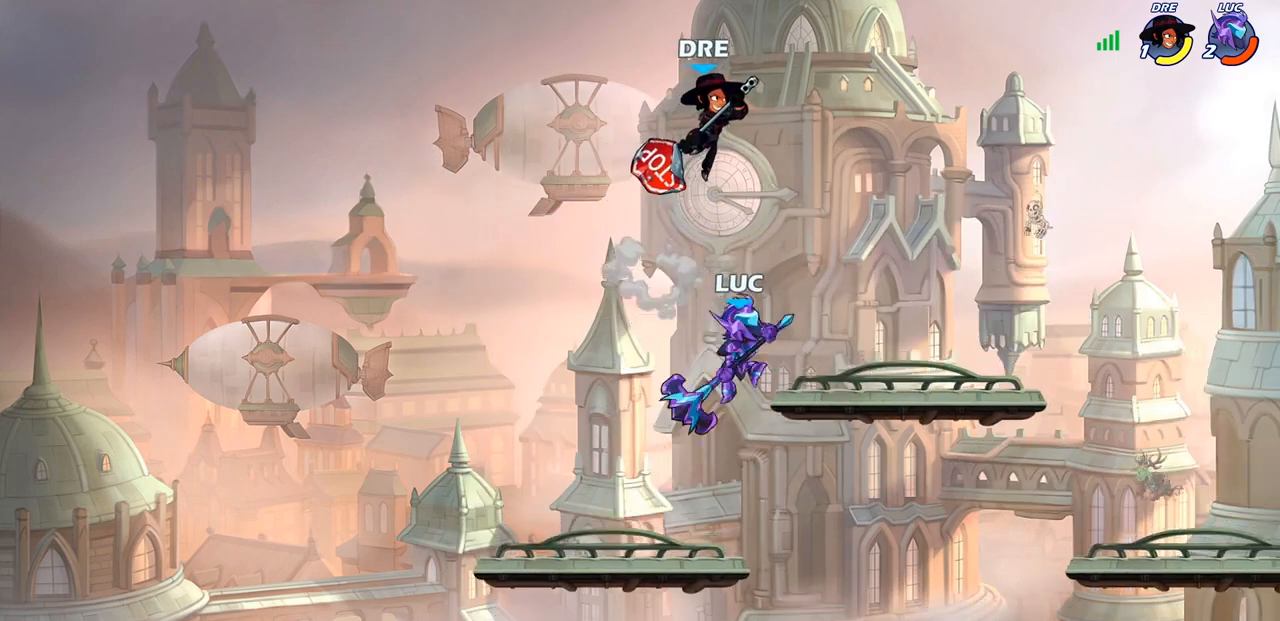
{"buttons": ["R2"], "left_stick": "center", "right_stick": "center", "events": [[200, "left_stick", "down-left"], [417, "R2", "down"], [467, "left_stick", "center"]]}
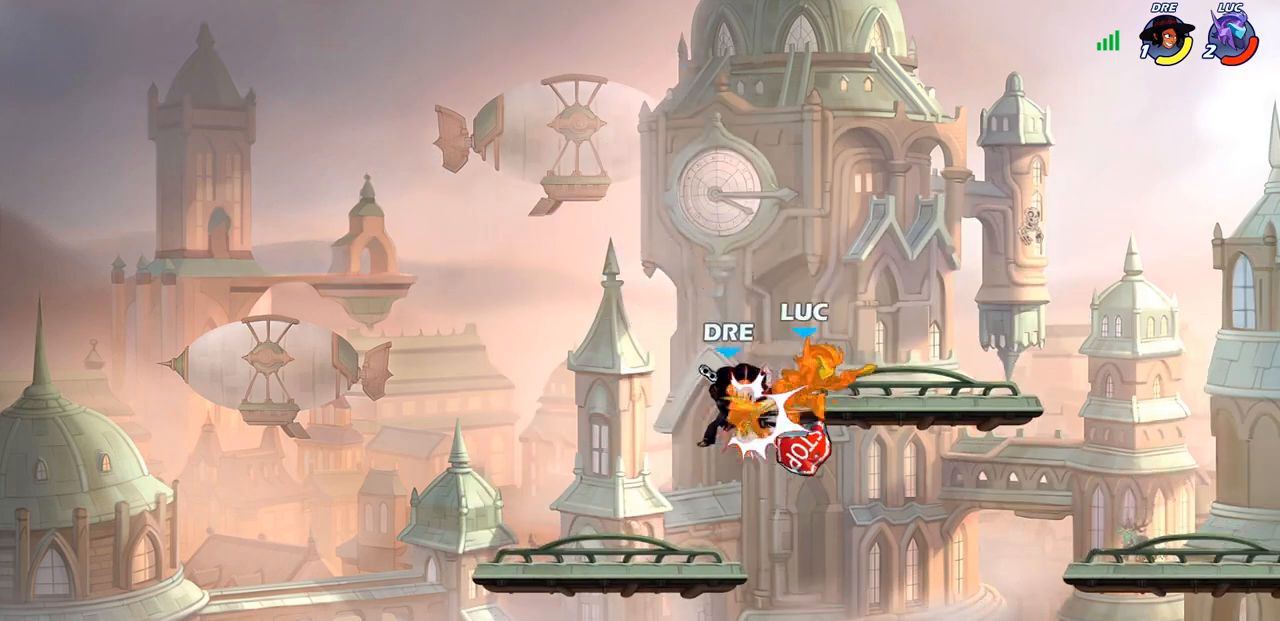
{"buttons": [], "left_stick": "center", "right_stick": "center", "events": [[217, "R2", "up"]]}
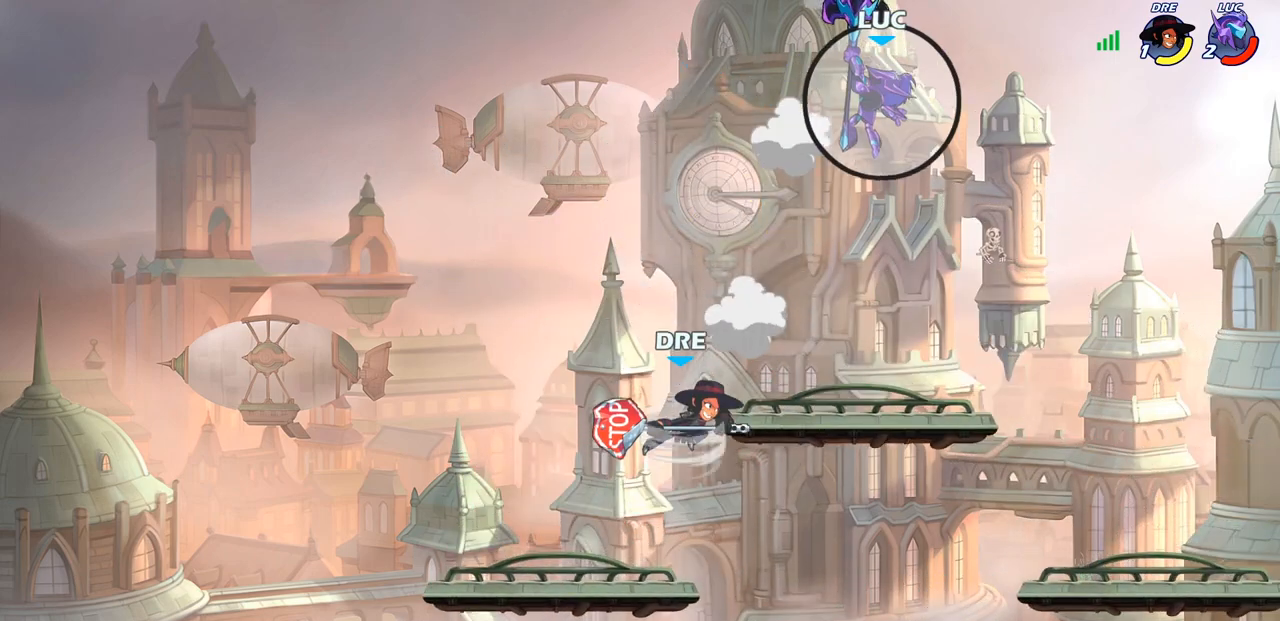
{"buttons": ["CIRCLE"], "left_stick": "down-left", "right_stick": "center", "events": [[150, "left_stick", "left"], [433, "left_stick", "down-left"], [500, "CIRCLE", "down"]]}
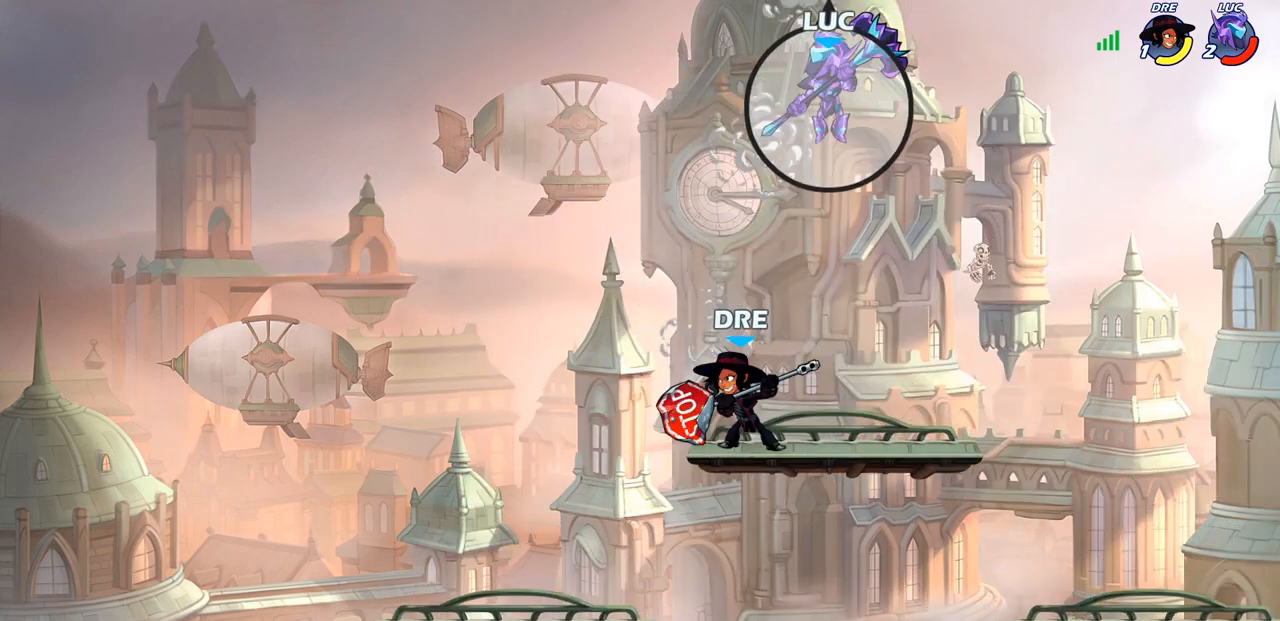
{"buttons": ["CIRCLE"], "left_stick": "down-left", "right_stick": "center", "events": []}
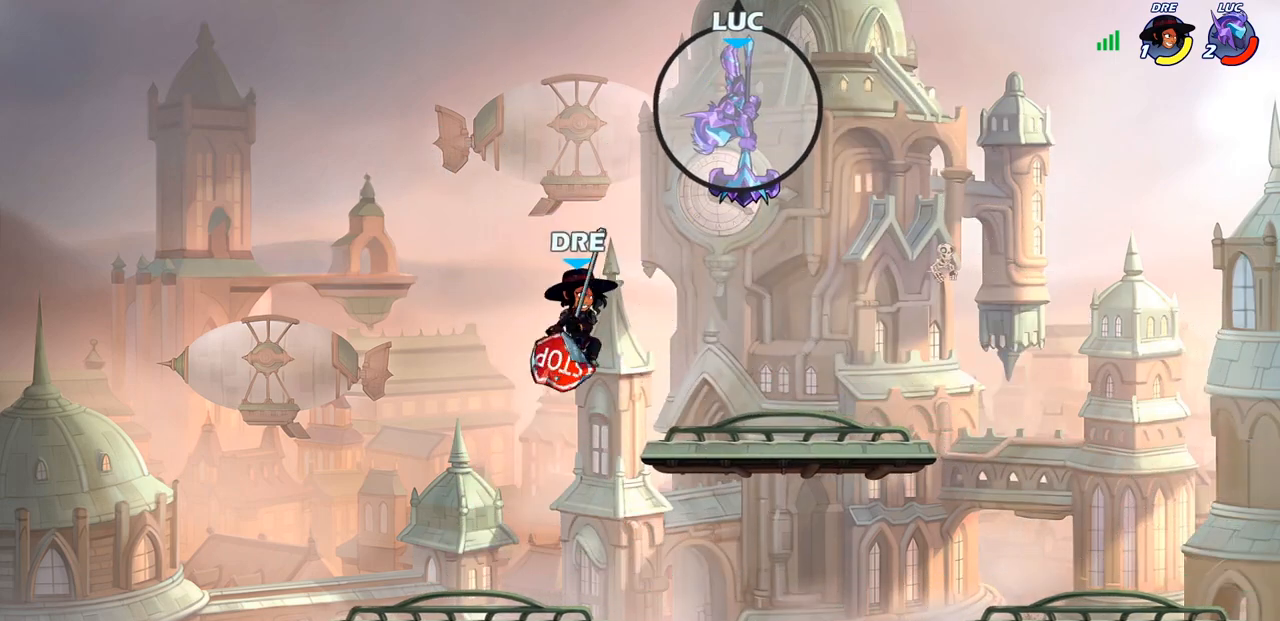
{"buttons": ["CROSS"], "left_stick": "center", "right_stick": "center", "events": [[67, "CIRCLE", "up"], [100, "left_stick", "center"], [400, "CROSS", "down"]]}
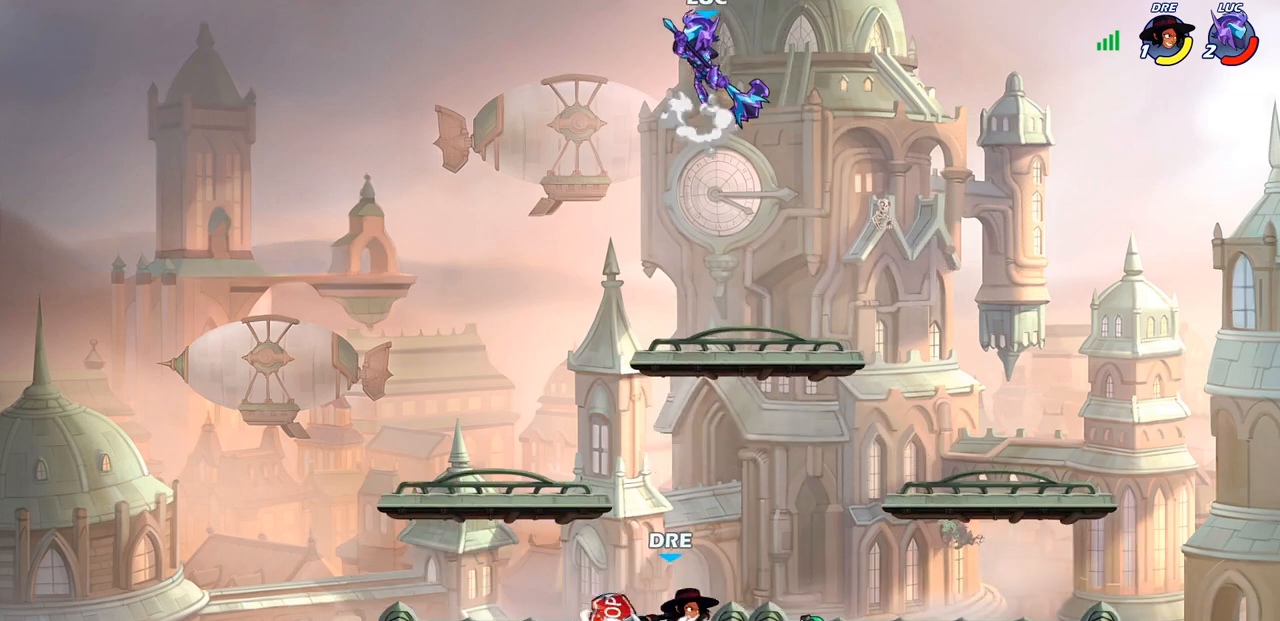
{"buttons": [], "left_stick": "center", "right_stick": "center", "events": [[33, "CROSS", "up"], [333, "left_stick", "down"], [467, "left_stick", "center"]]}
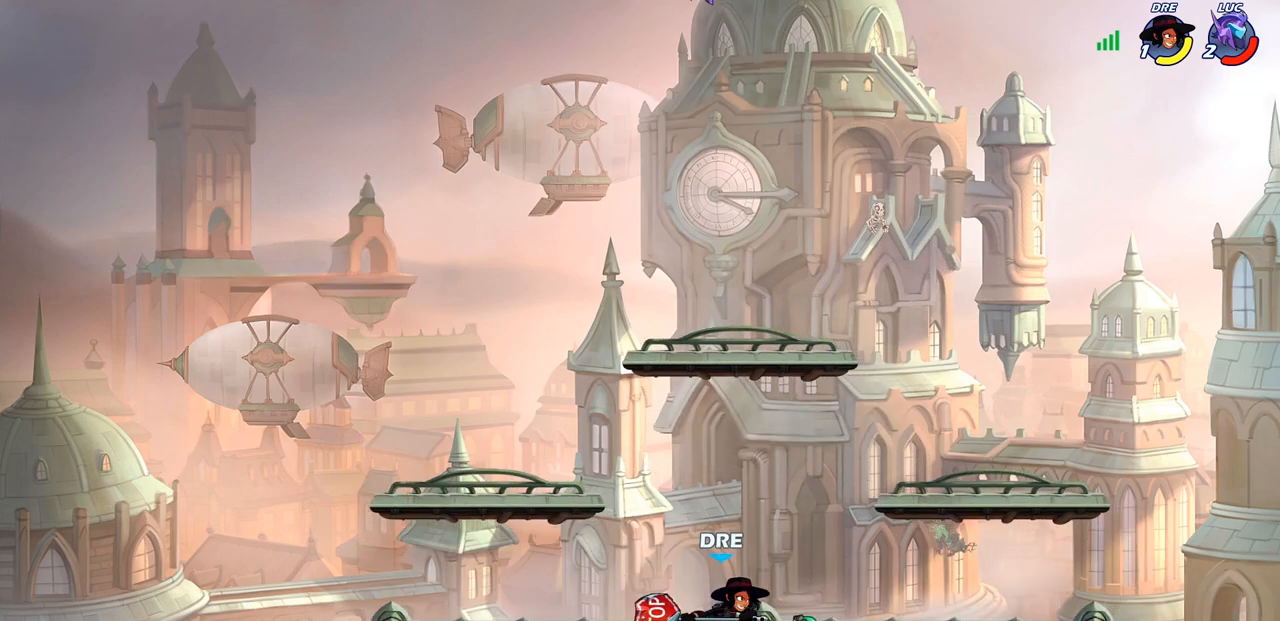
{"buttons": ["R2"], "left_stick": "up", "right_stick": "center", "events": [[433, "left_stick", "up"], [500, "R2", "down"]]}
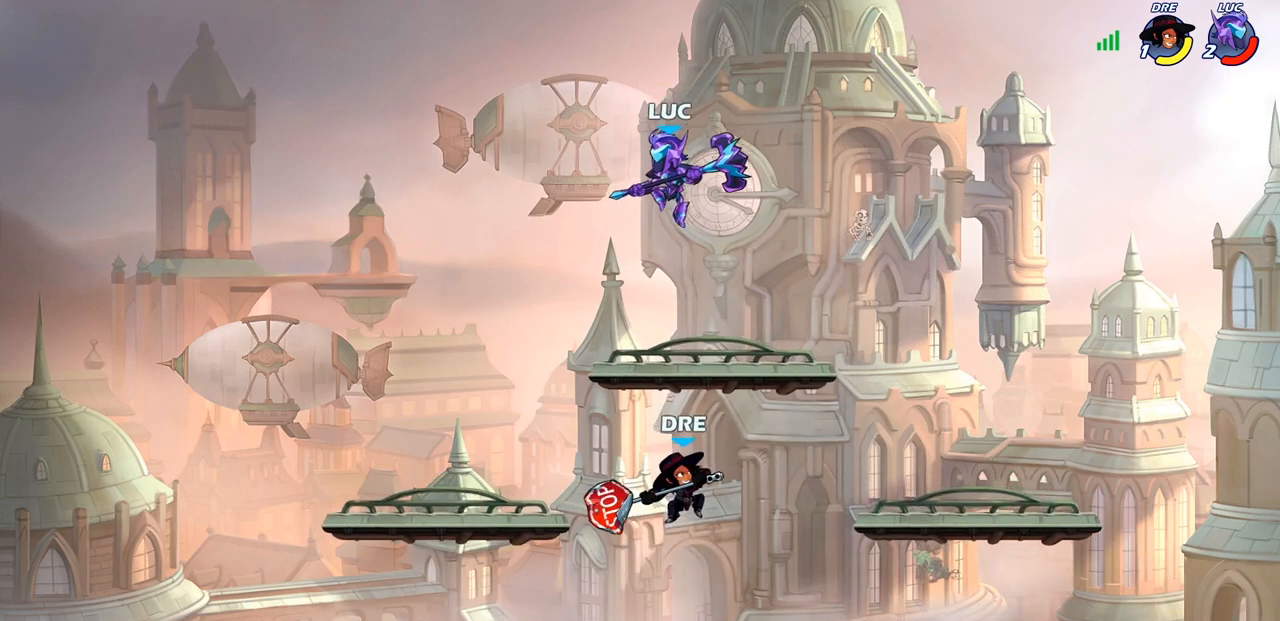
{"buttons": ["CIRCLE"], "left_stick": "down", "right_stick": "center", "events": [[167, "R2", "up"], [300, "left_stick", "down"], [350, "CIRCLE", "down"]]}
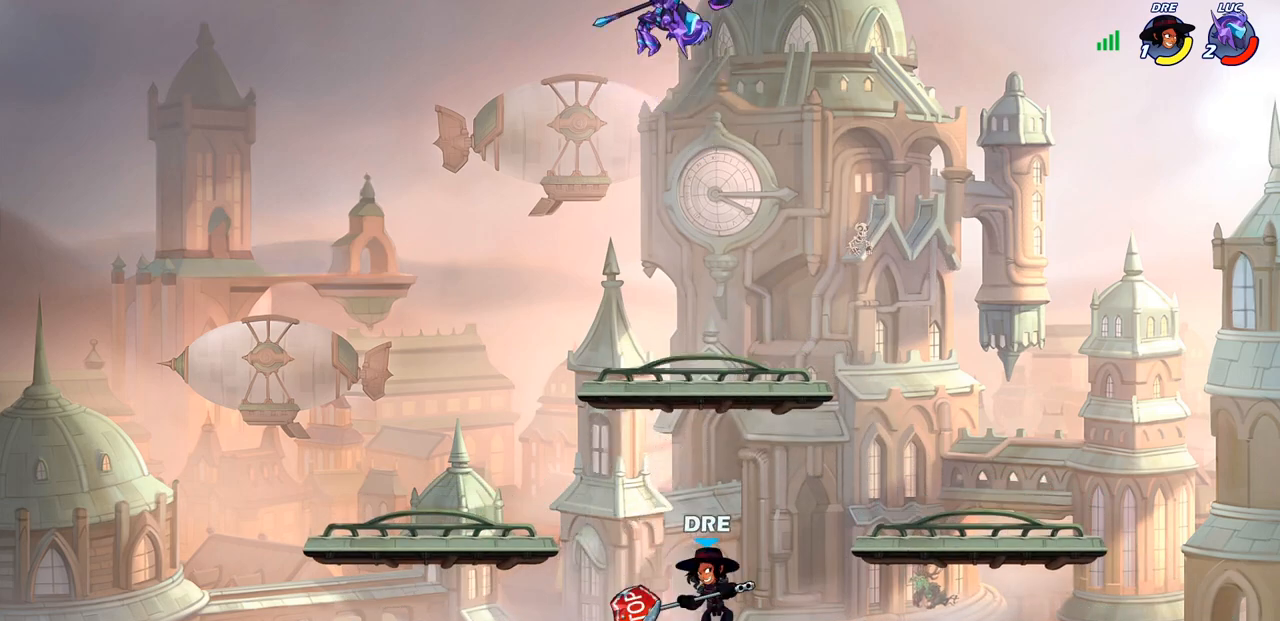
{"buttons": ["CIRCLE"], "left_stick": "down", "right_stick": "center", "events": []}
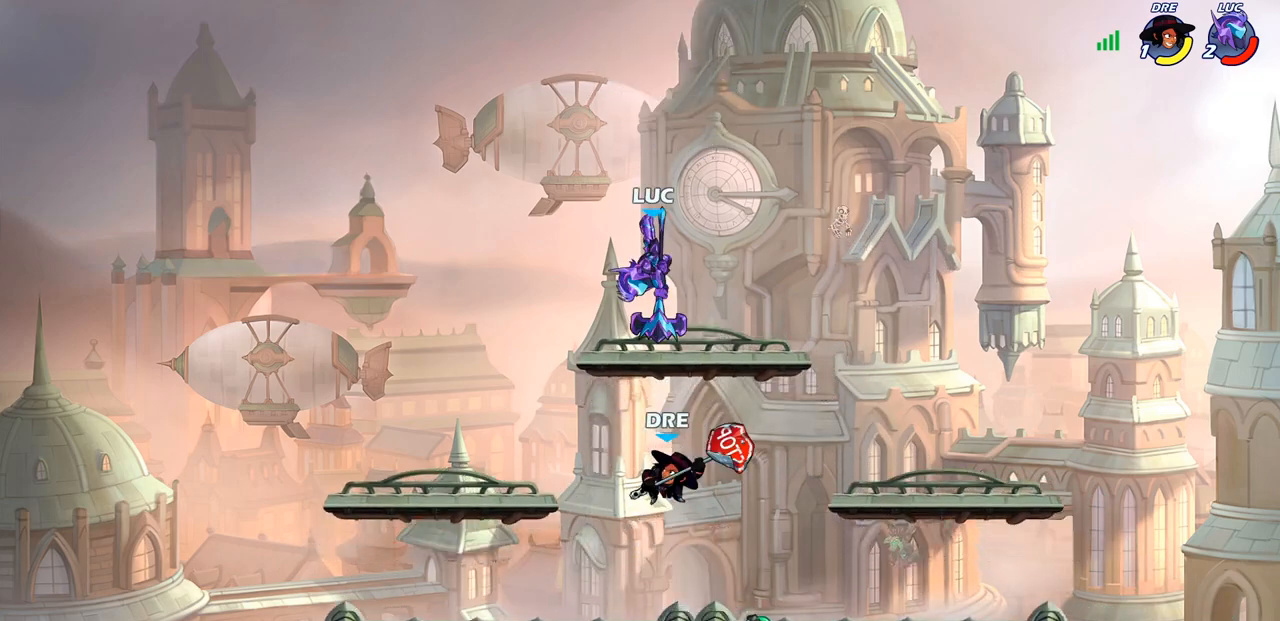
{"buttons": [], "left_stick": "center", "right_stick": "center", "events": [[250, "CIRCLE", "up"], [267, "left_stick", "center"]]}
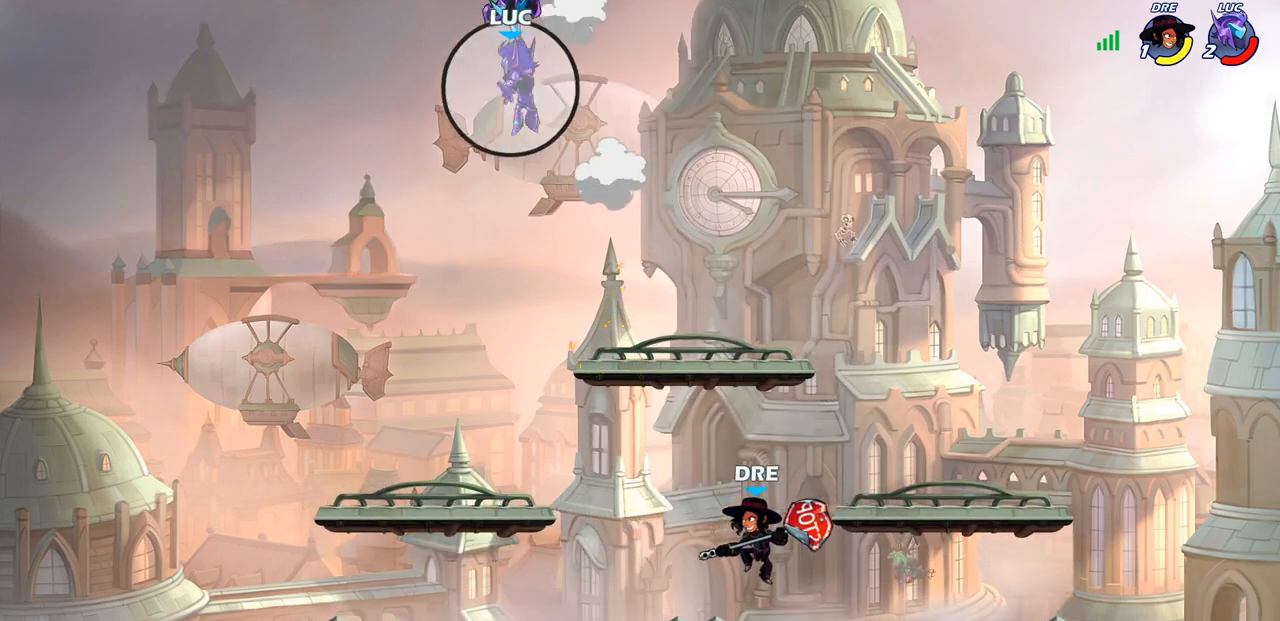
{"buttons": [], "left_stick": "left", "right_stick": "center", "events": [[17, "left_stick", "left"]]}
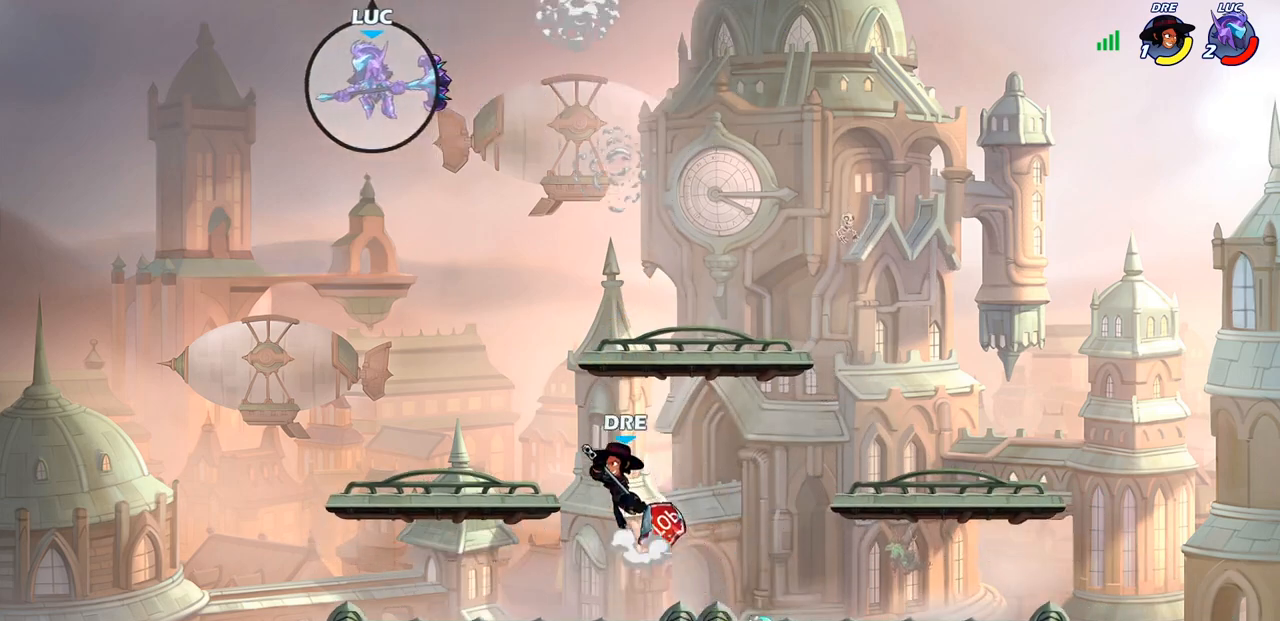
{"buttons": [], "left_stick": "center", "right_stick": "center", "events": [[50, "left_stick", "down-left"], [200, "left_stick", "down-right"], [333, "R1", "down"], [400, "R1", "up"], [467, "left_stick", "center"]]}
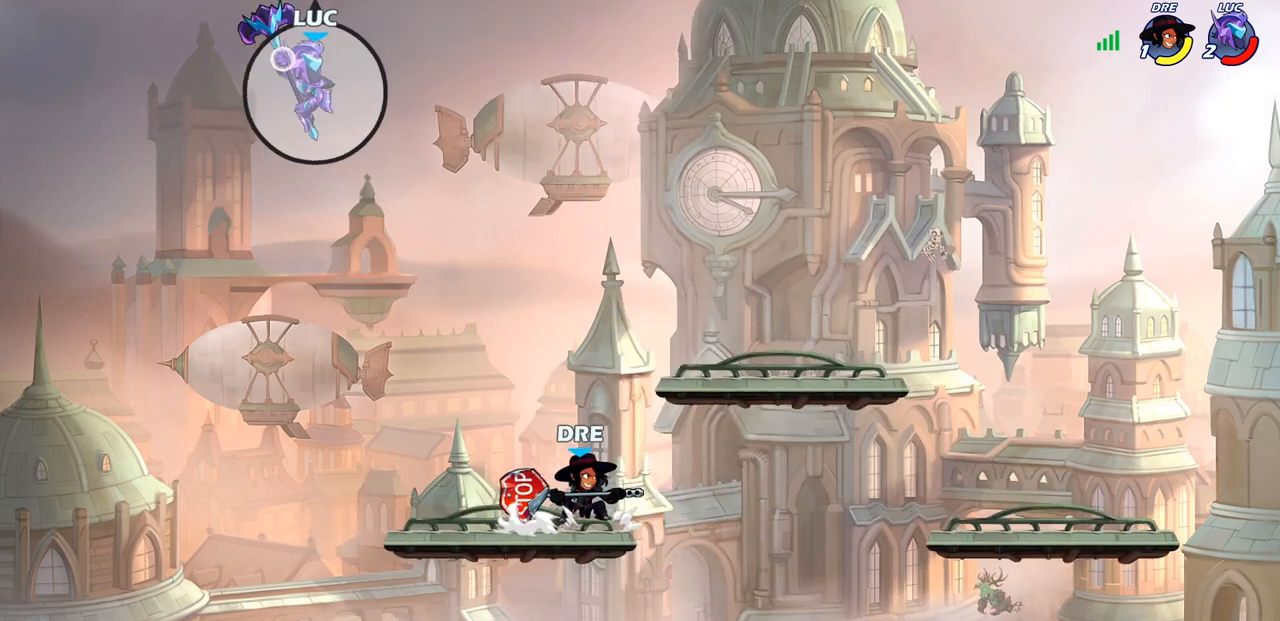
{"buttons": [], "left_stick": "down-right", "right_stick": "center", "events": [[267, "left_stick", "down-right"]]}
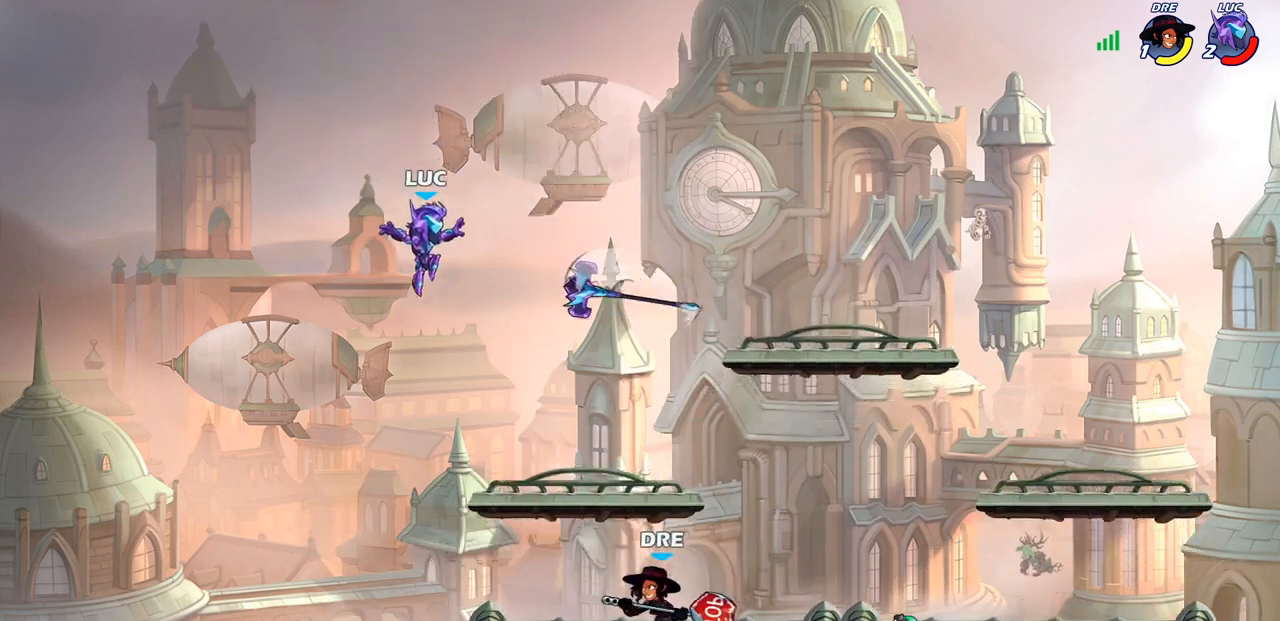
{"buttons": [], "left_stick": "down-right", "right_stick": "center", "events": [[133, "CROSS", "down"], [133, "left_stick", "right"], [250, "CROSS", "up"], [450, "left_stick", "down-right"]]}
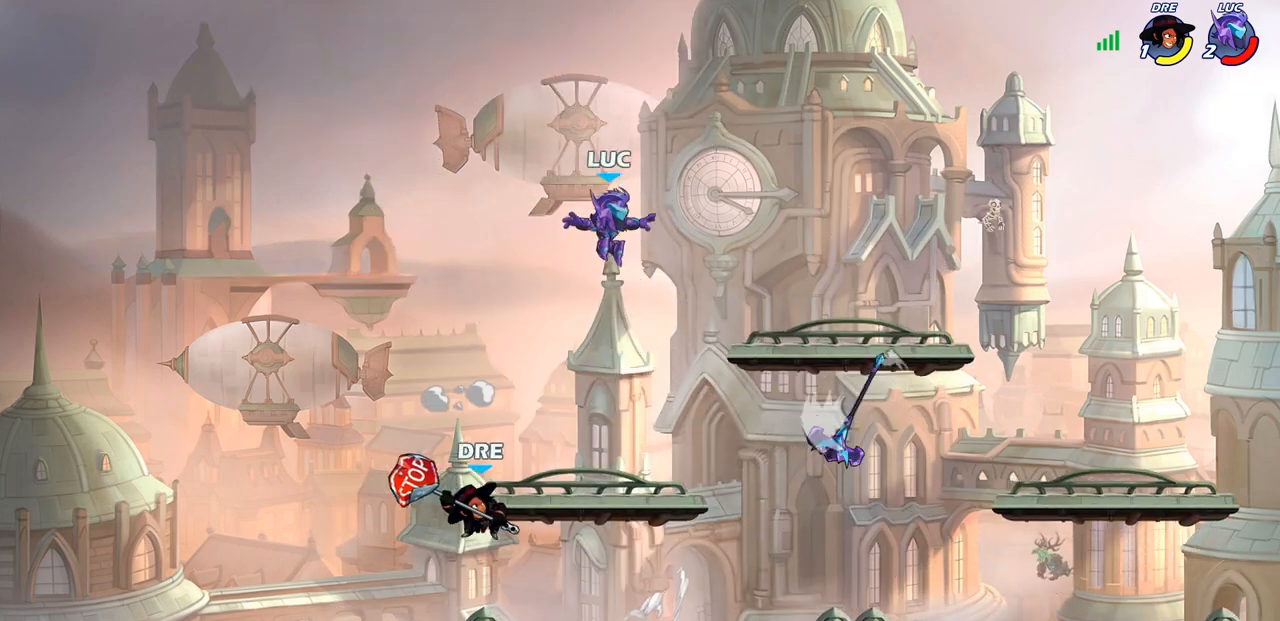
{"buttons": [], "left_stick": "right", "right_stick": "center", "events": [[50, "left_stick", "down"], [183, "left_stick", "down-right"], [450, "left_stick", "right"]]}
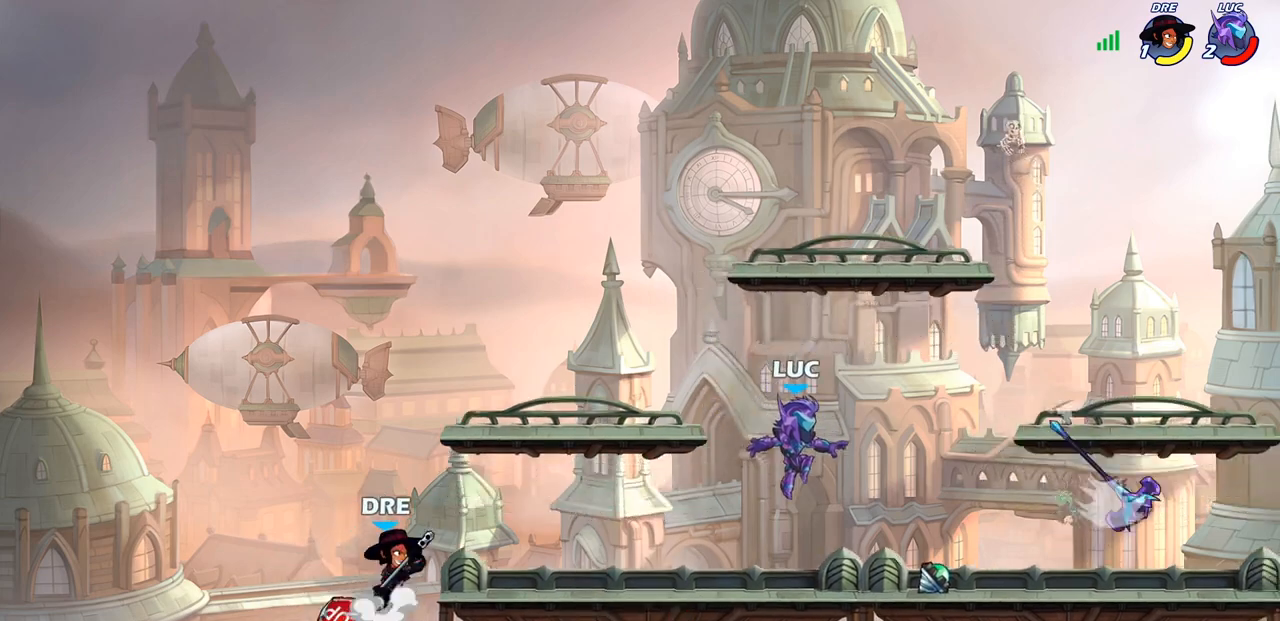
{"buttons": ["R1"], "left_stick": "right", "right_stick": "center", "events": [[200, "R2", "down"], [317, "R2", "up"], [367, "R1", "down"]]}